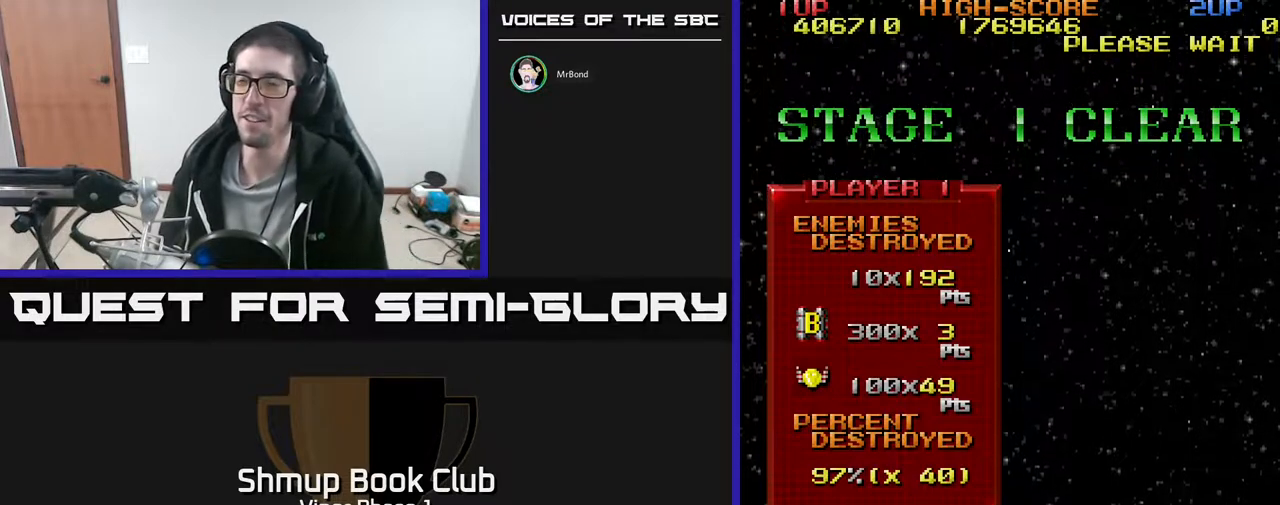
Gameplay with a controller (Xbox layout); each line is a JSON object with the inputs held at the frame after it. "events" lists button and stick changes between this image and that frame as [ms after this image, input, new state], when the widget could be followed in between. Not read: right_stick.
{"buttons": ["L3"], "left_stick": "center", "events": [[433, "L3", "down"]]}
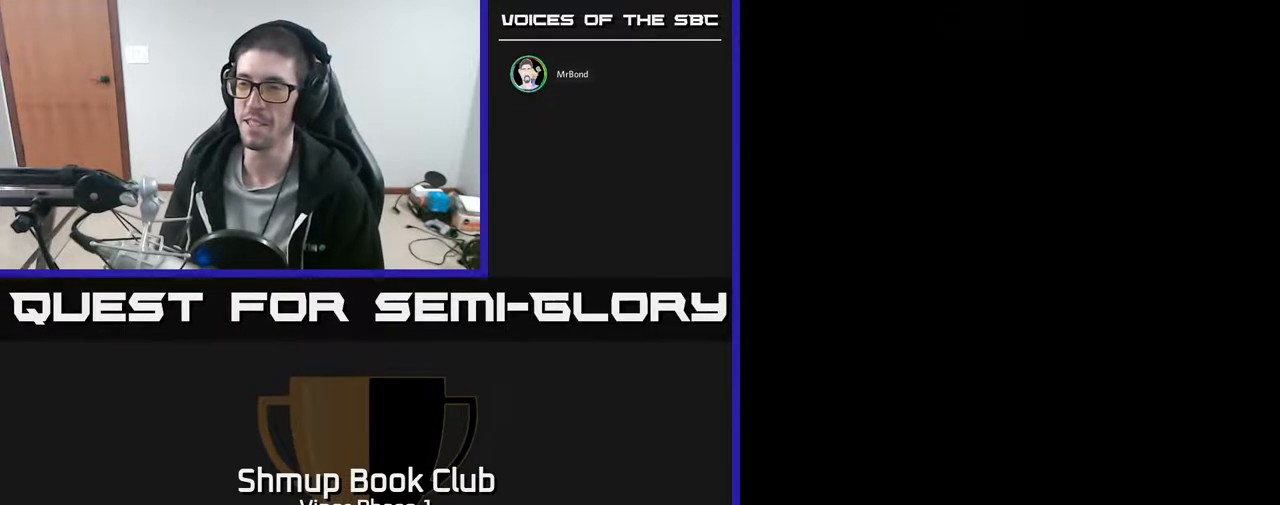
{"buttons": [], "left_stick": "center", "events": [[33, "L3", "up"]]}
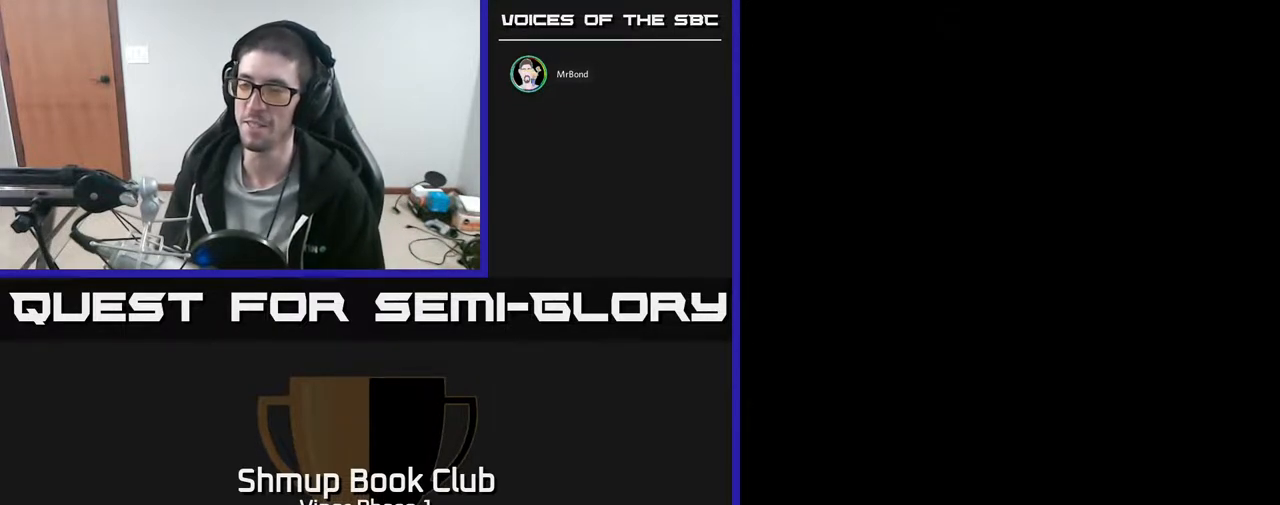
{"buttons": [], "left_stick": "center", "events": []}
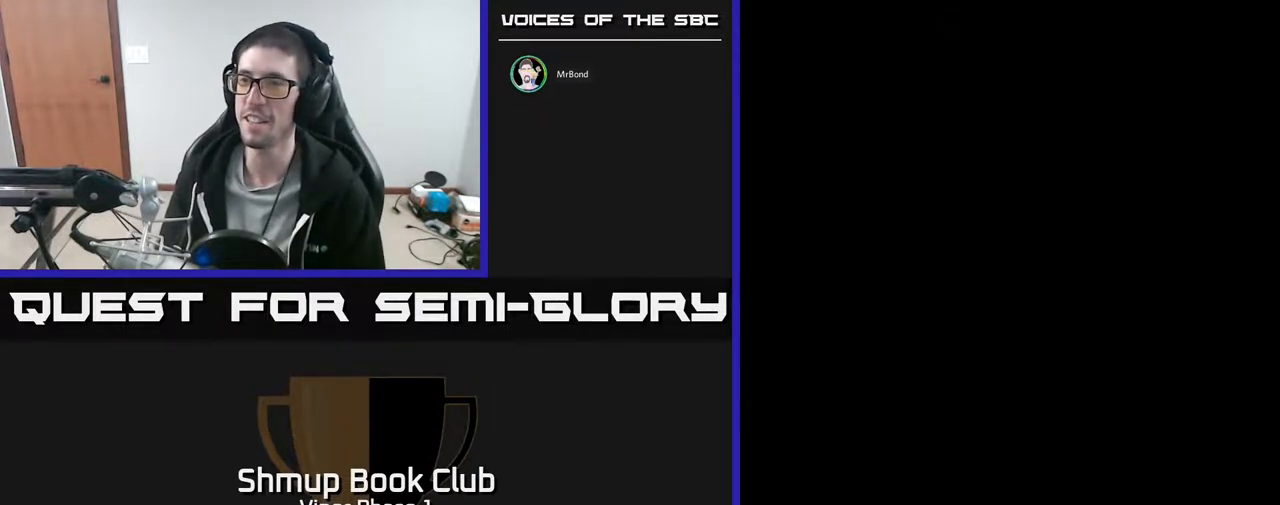
{"buttons": ["A"], "left_stick": "center", "events": [[317, "A", "down"]]}
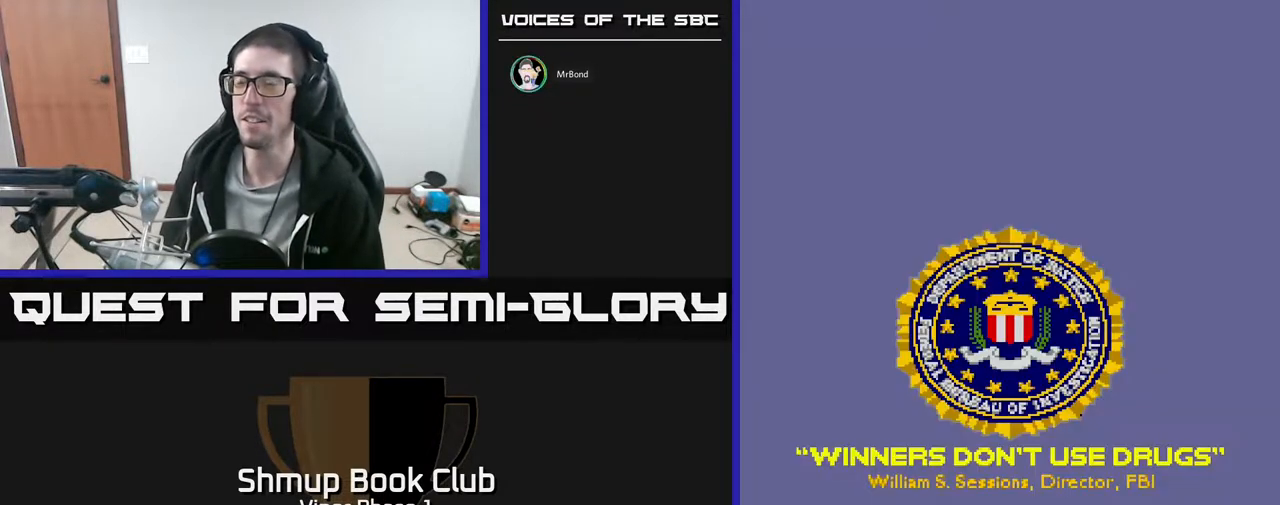
{"buttons": [], "left_stick": "center", "events": [[417, "A", "up"]]}
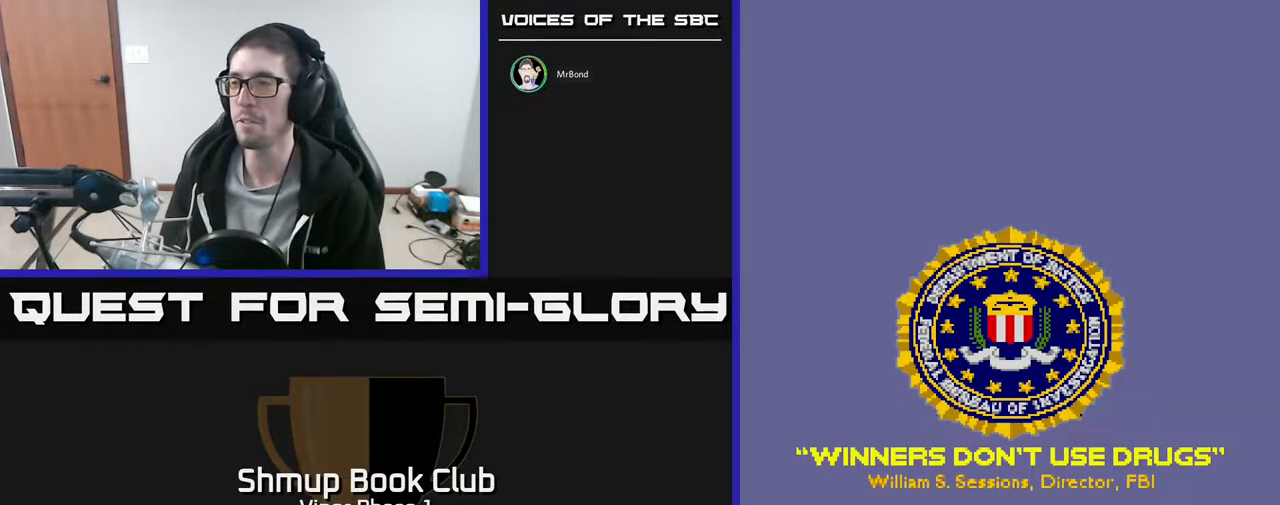
{"buttons": [], "left_stick": "center", "events": [[117, "A", "down"], [233, "A", "up"]]}